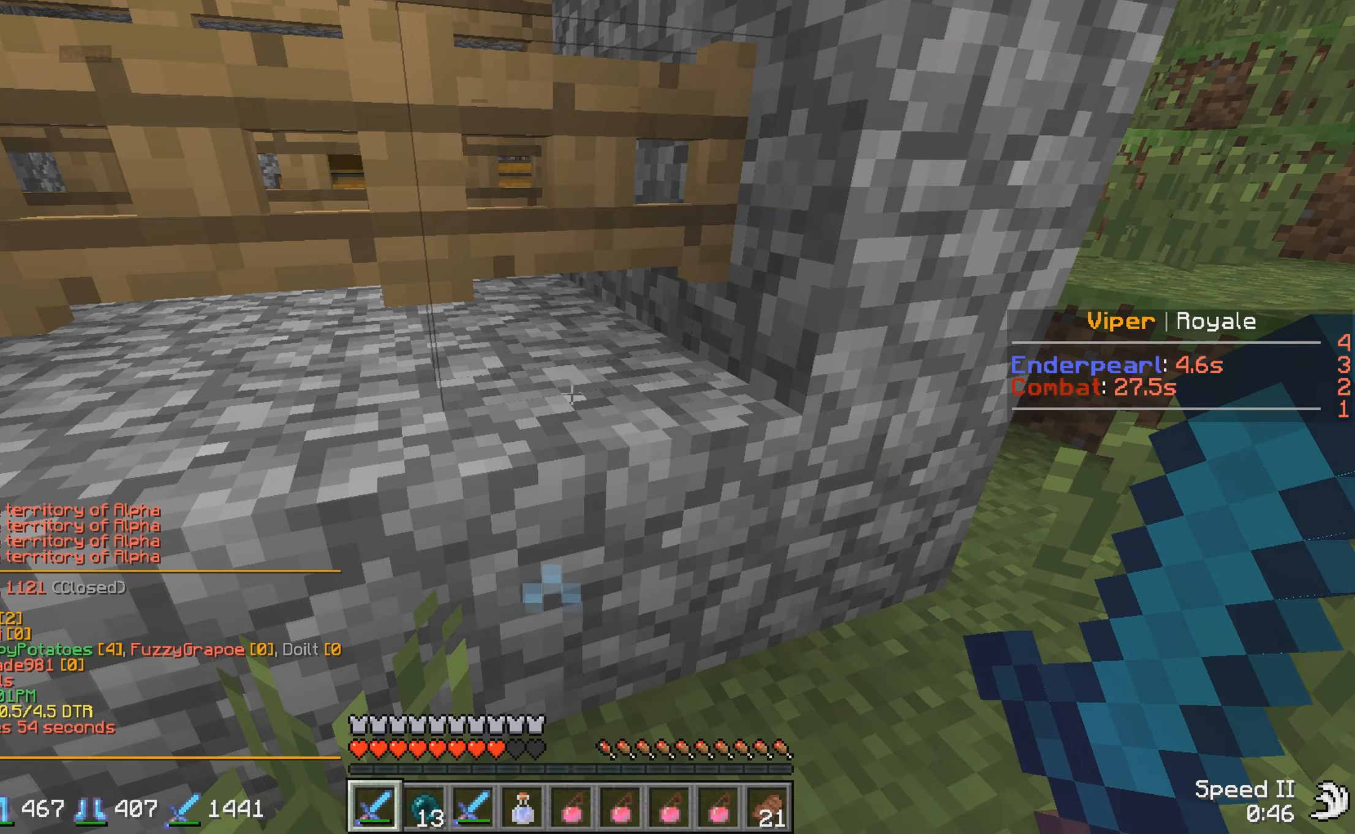
Gameplay with keyboard; each line is a JSON object with the keys held at the frame after it. "events" lists presses ("down") and releases ("up") of "a", "d", "s" and "w" between this image and that frame as [ms after this image, input, new state], when the widget could be followed in between. No other keys are recorded. Mouse input is not recorded.
{"keys": ["a"], "events": [[367, "a", "down"], [417, "w", "up"]]}
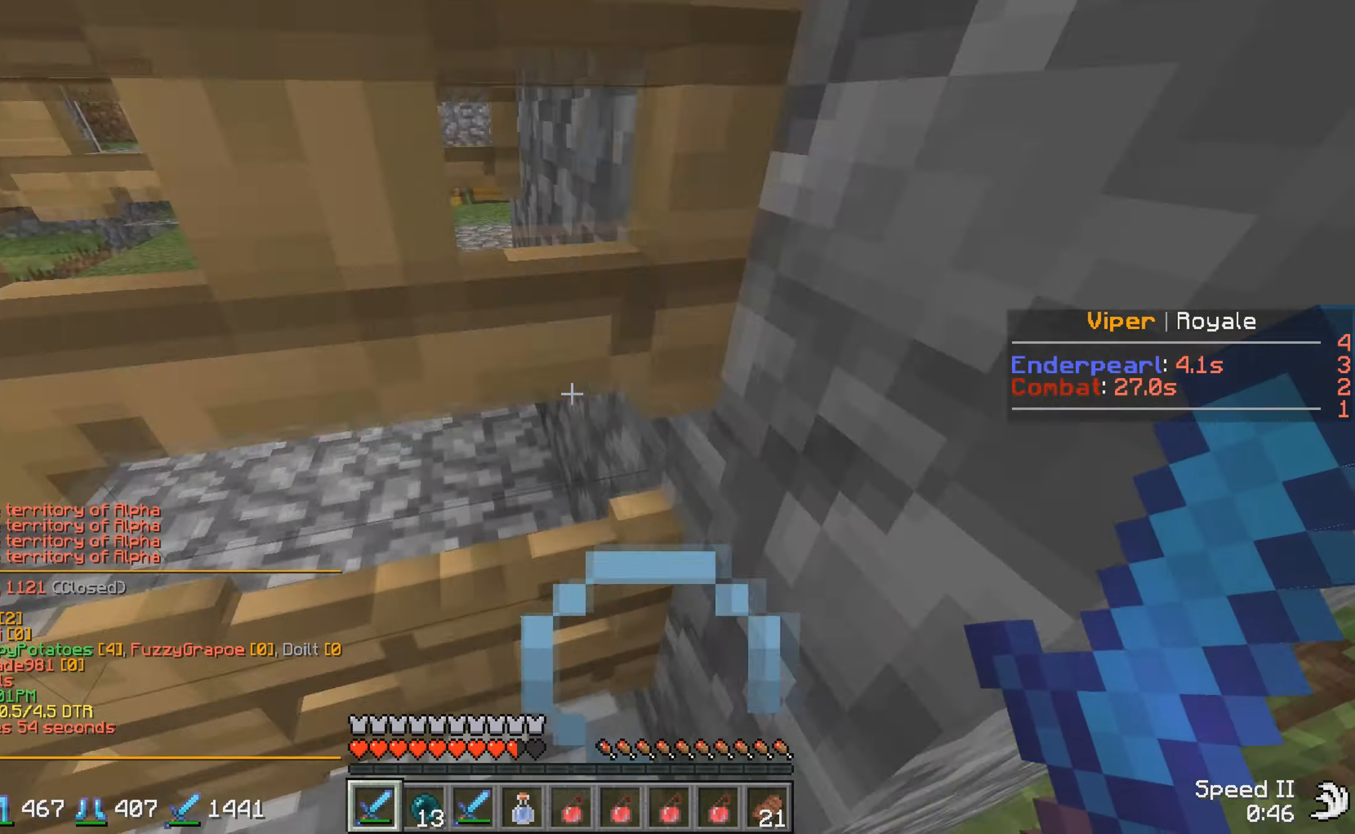
{"keys": [], "events": [[33, "a", "up"]]}
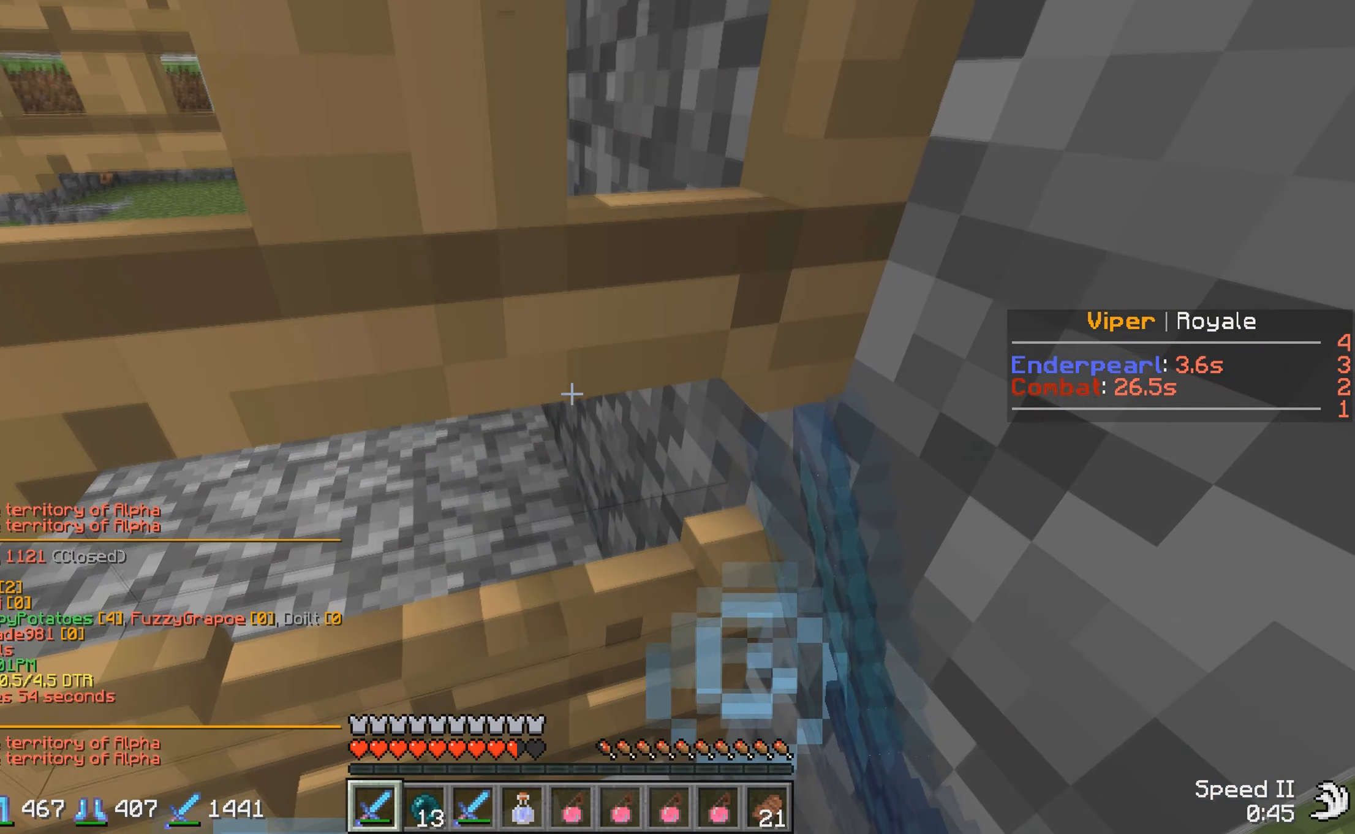
{"keys": []}
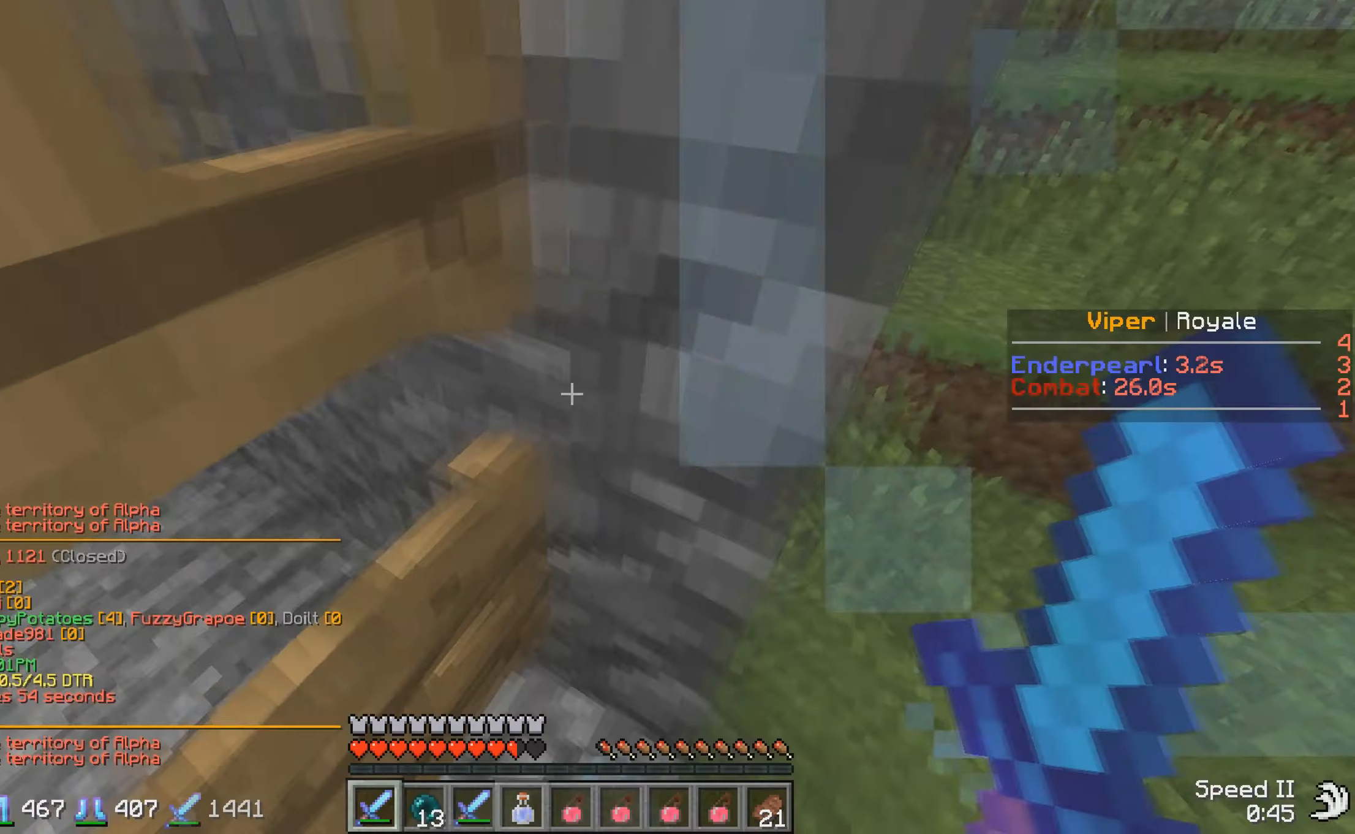
{"keys": ["d"], "events": [[450, "d", "down"]]}
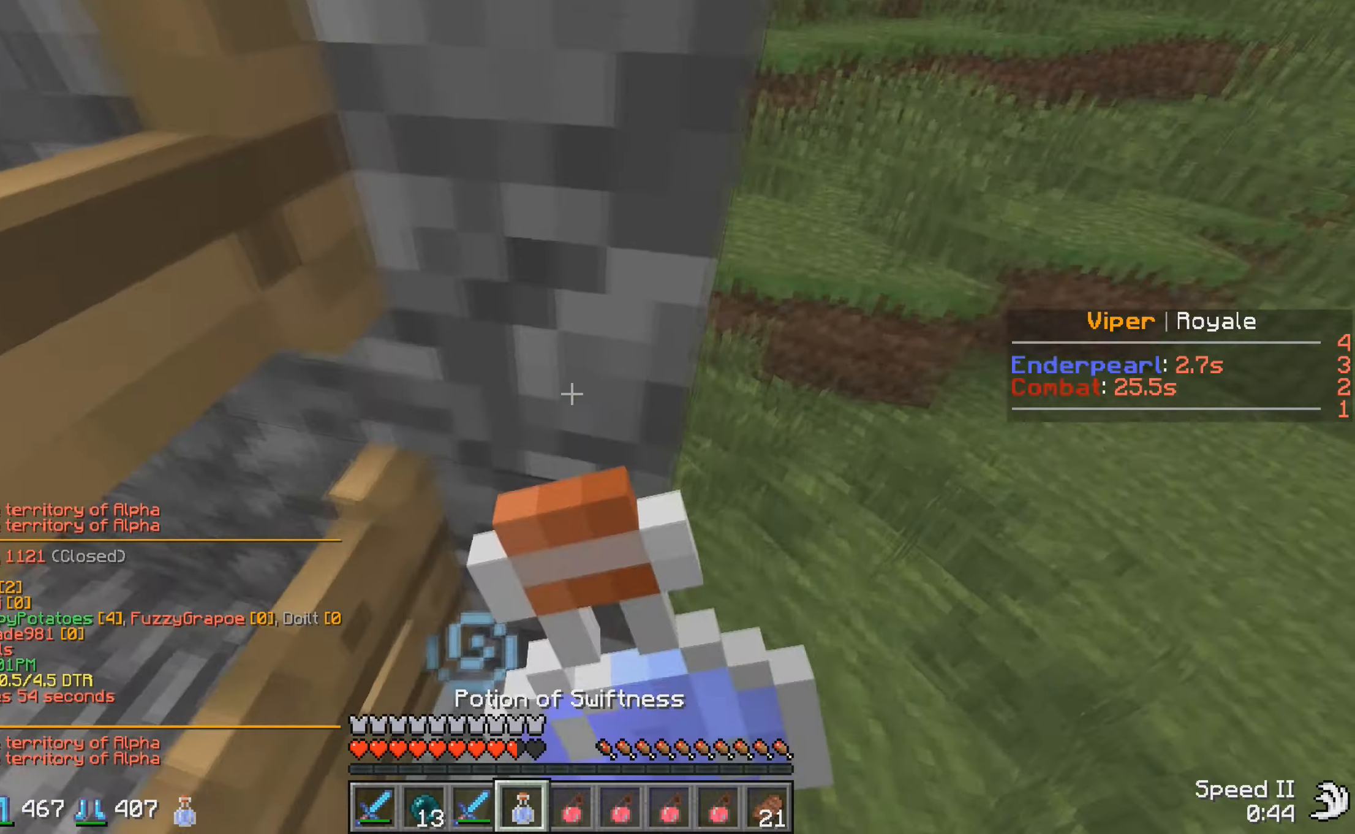
{"keys": [], "events": [[67, "d", "up"]]}
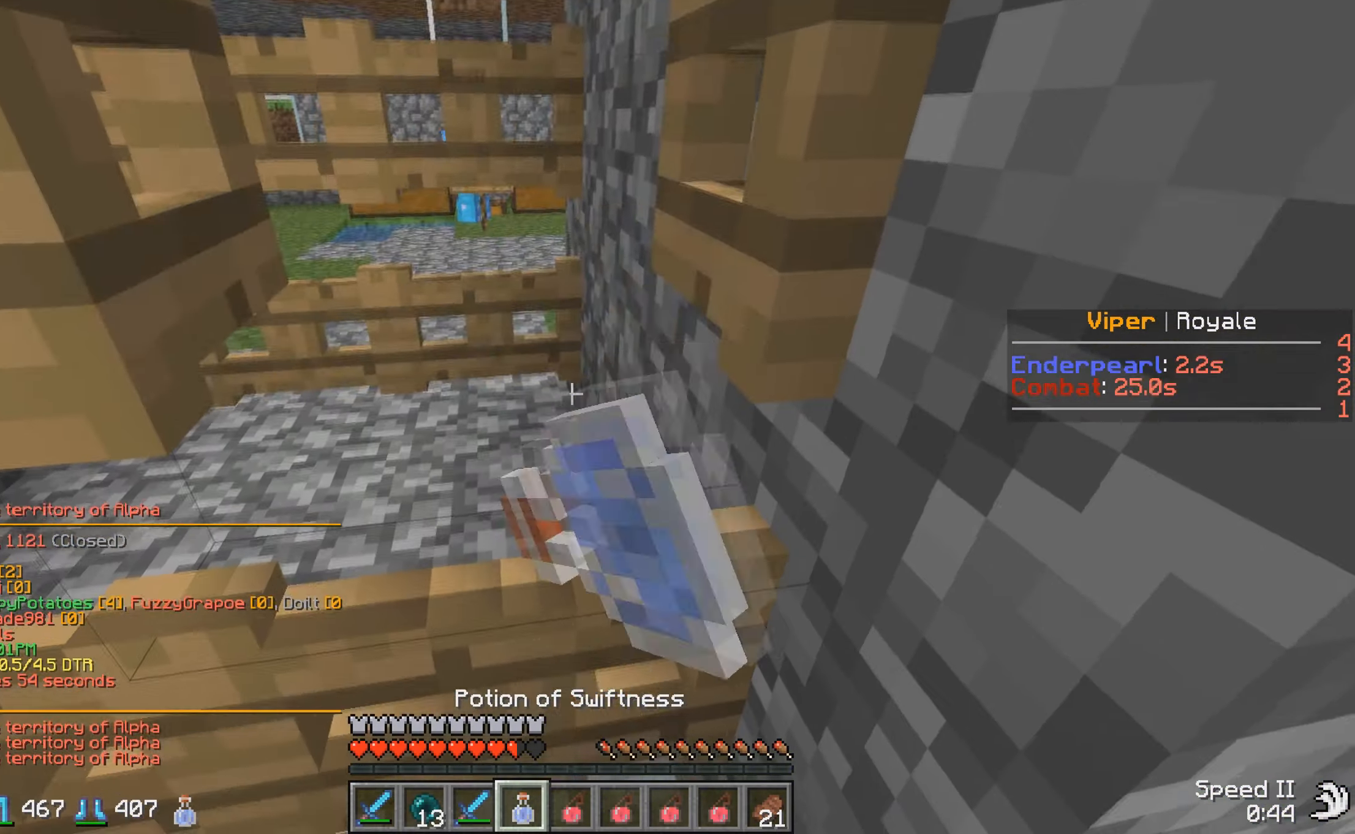
{"keys": [], "events": []}
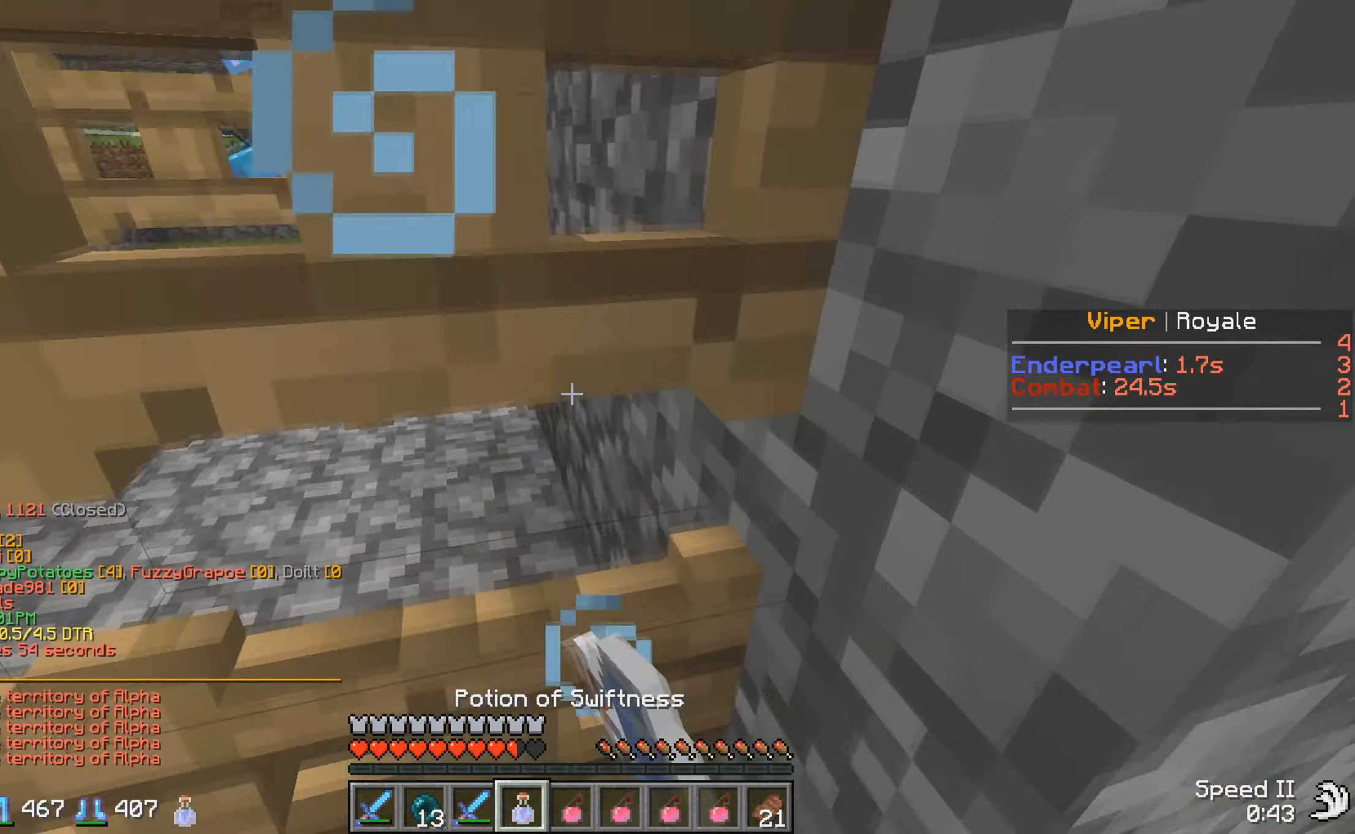
{"keys": [], "events": []}
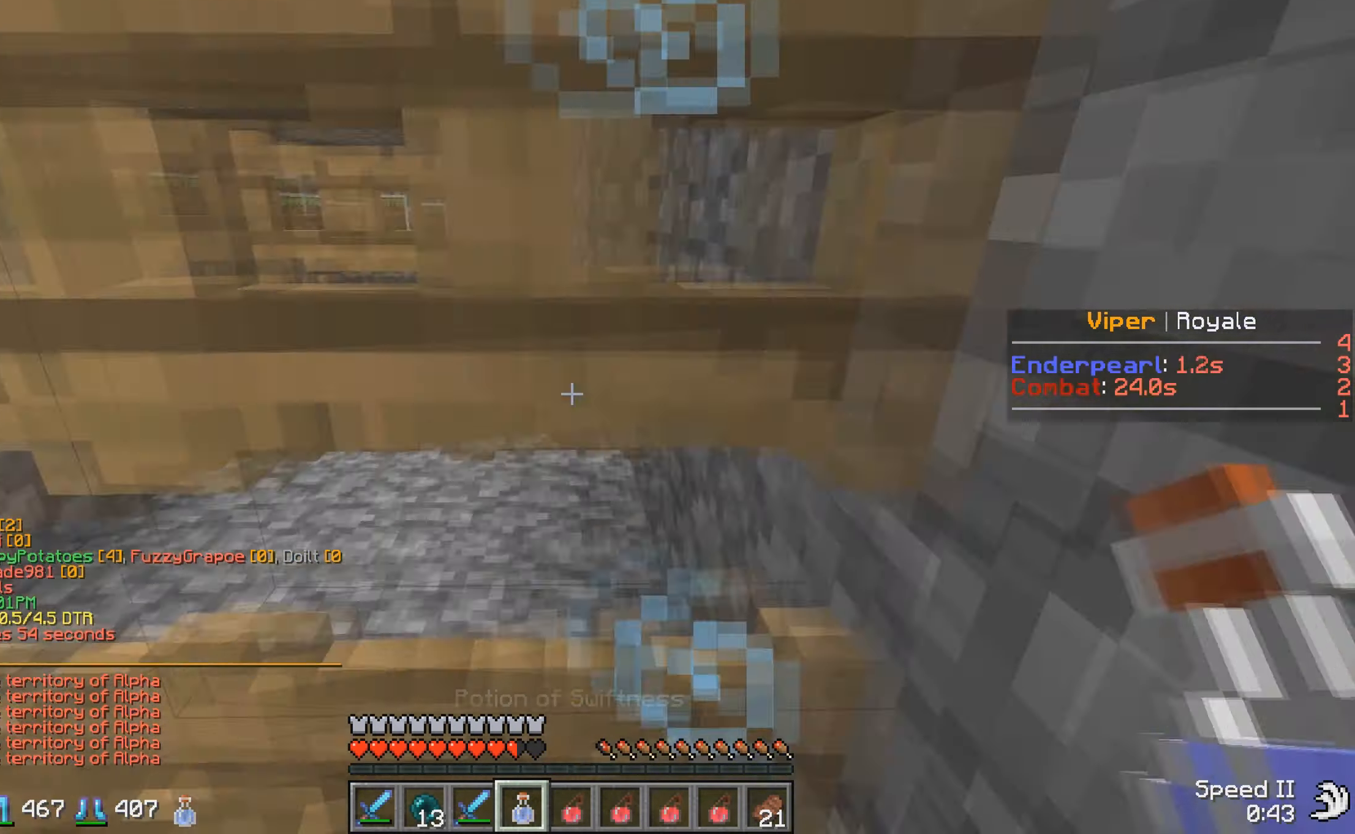
{"keys": ["a", "w"], "events": [[50, "a", "down"], [400, "w", "down"]]}
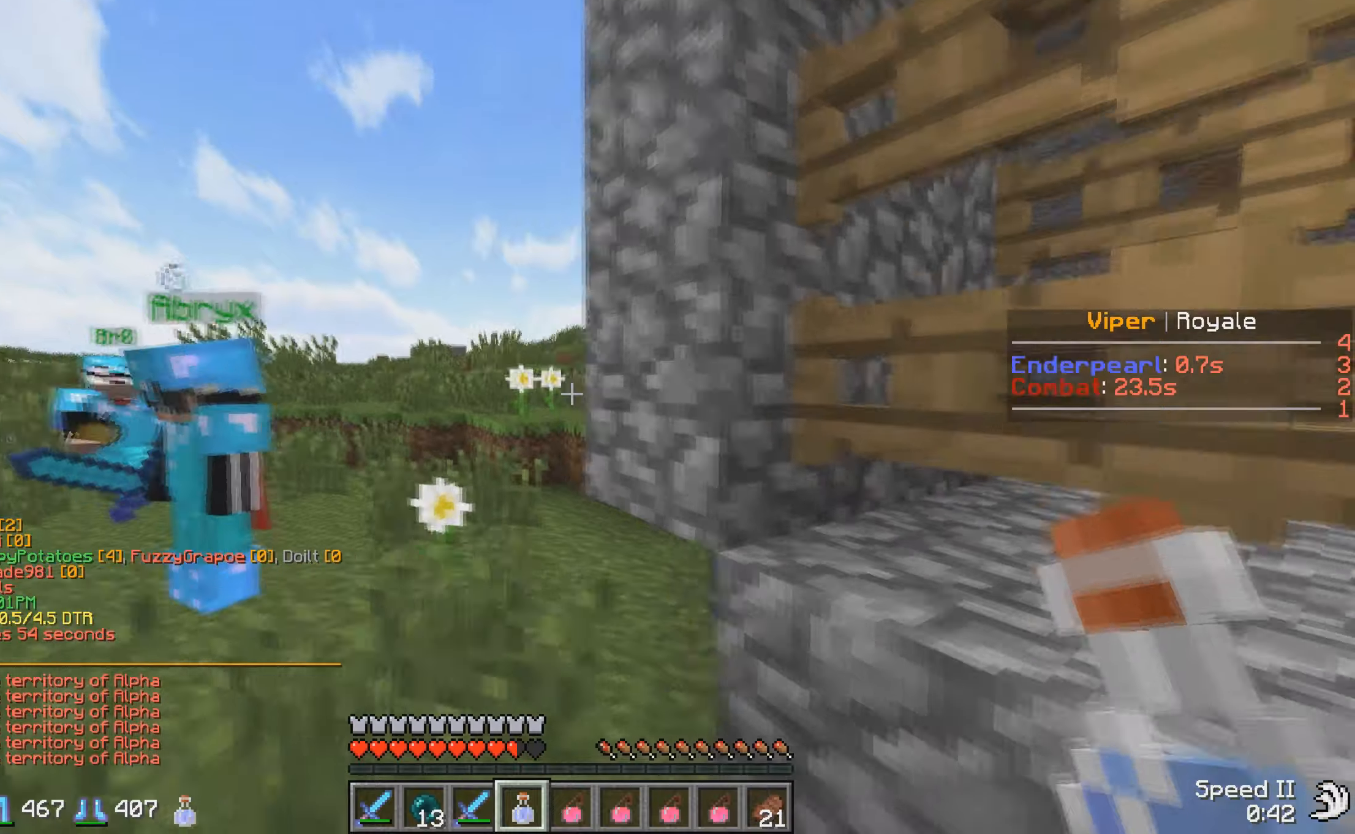
{"keys": [], "events": [[17, "a", "up"], [67, "w", "up"], [150, "d", "down"], [317, "d", "up"]]}
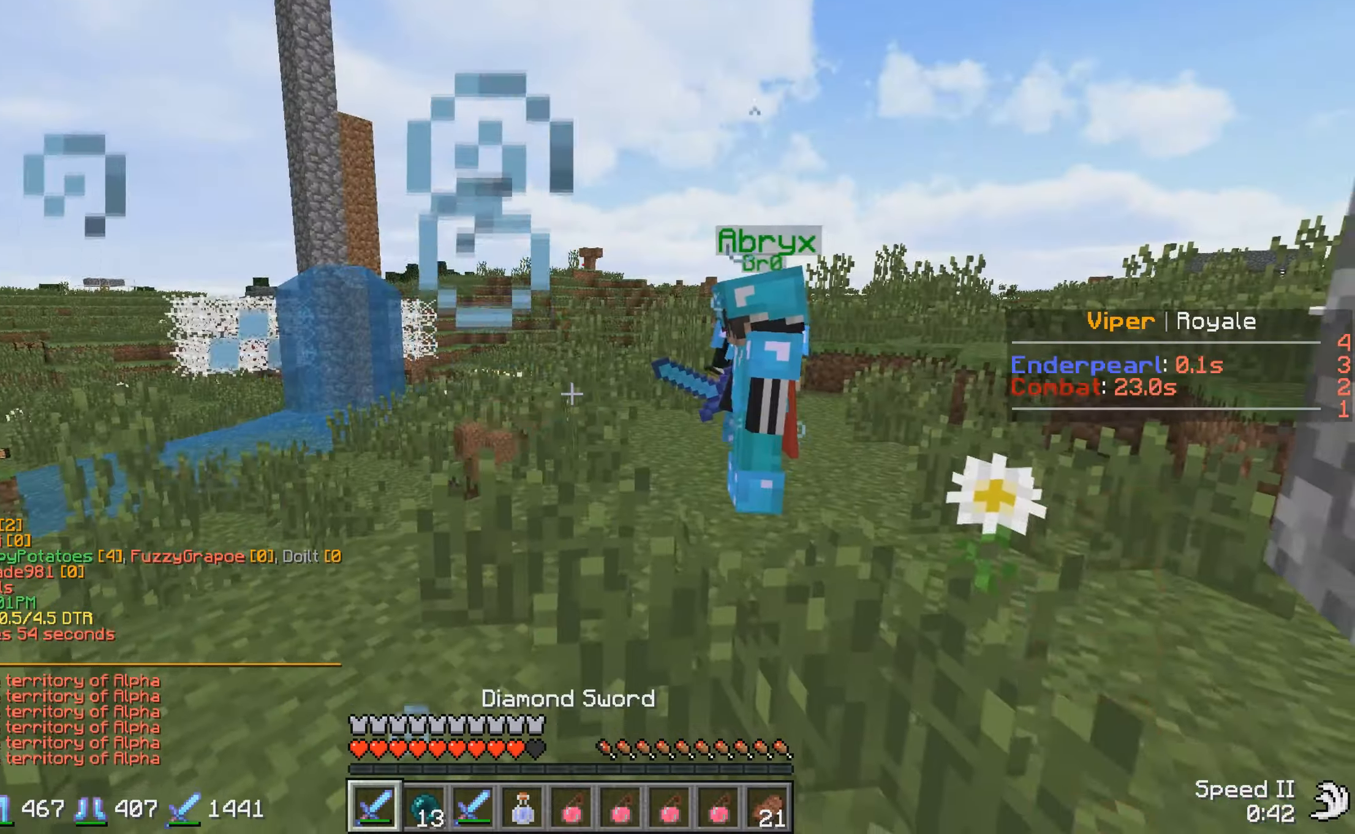
{"keys": [], "events": [[217, "s", "down"], [367, "s", "up"]]}
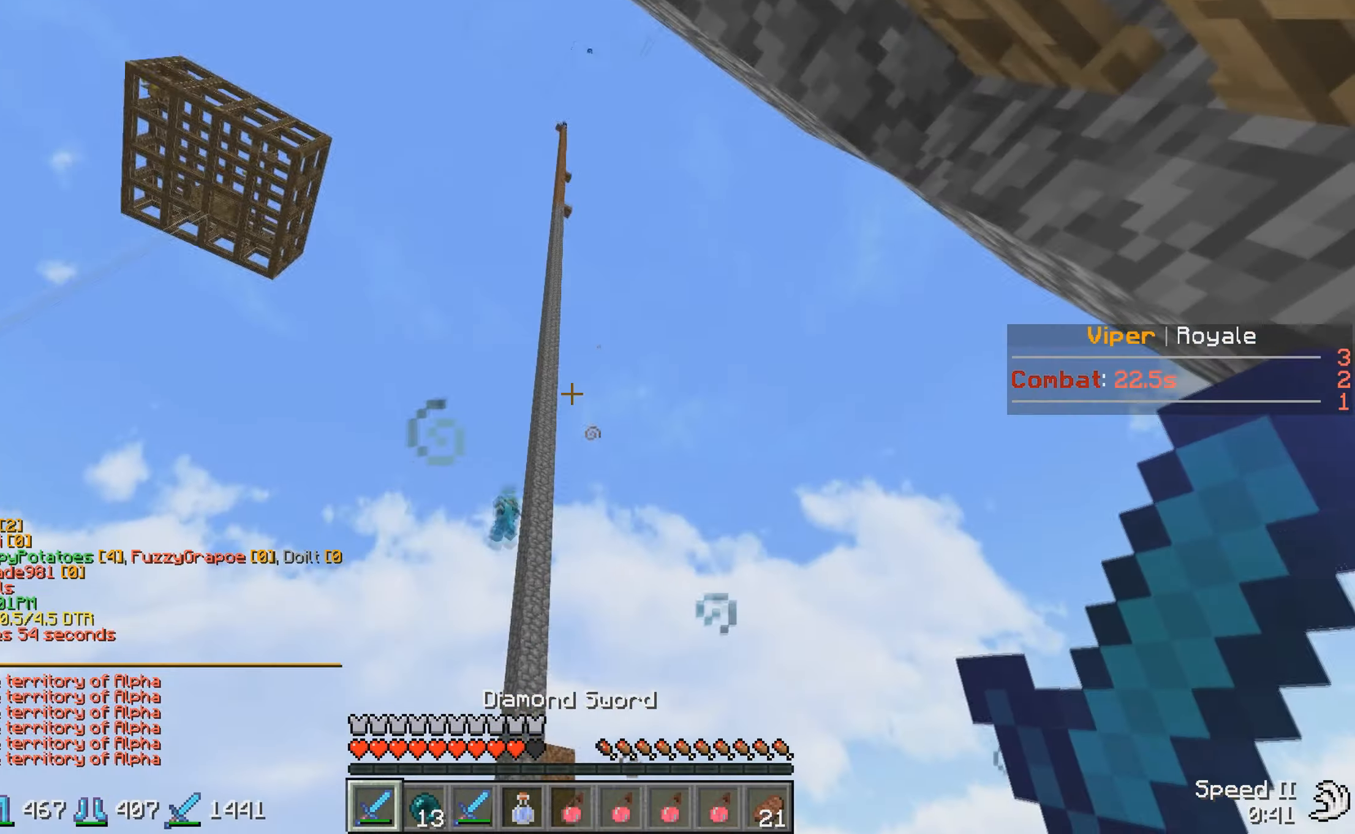
{"keys": [], "events": []}
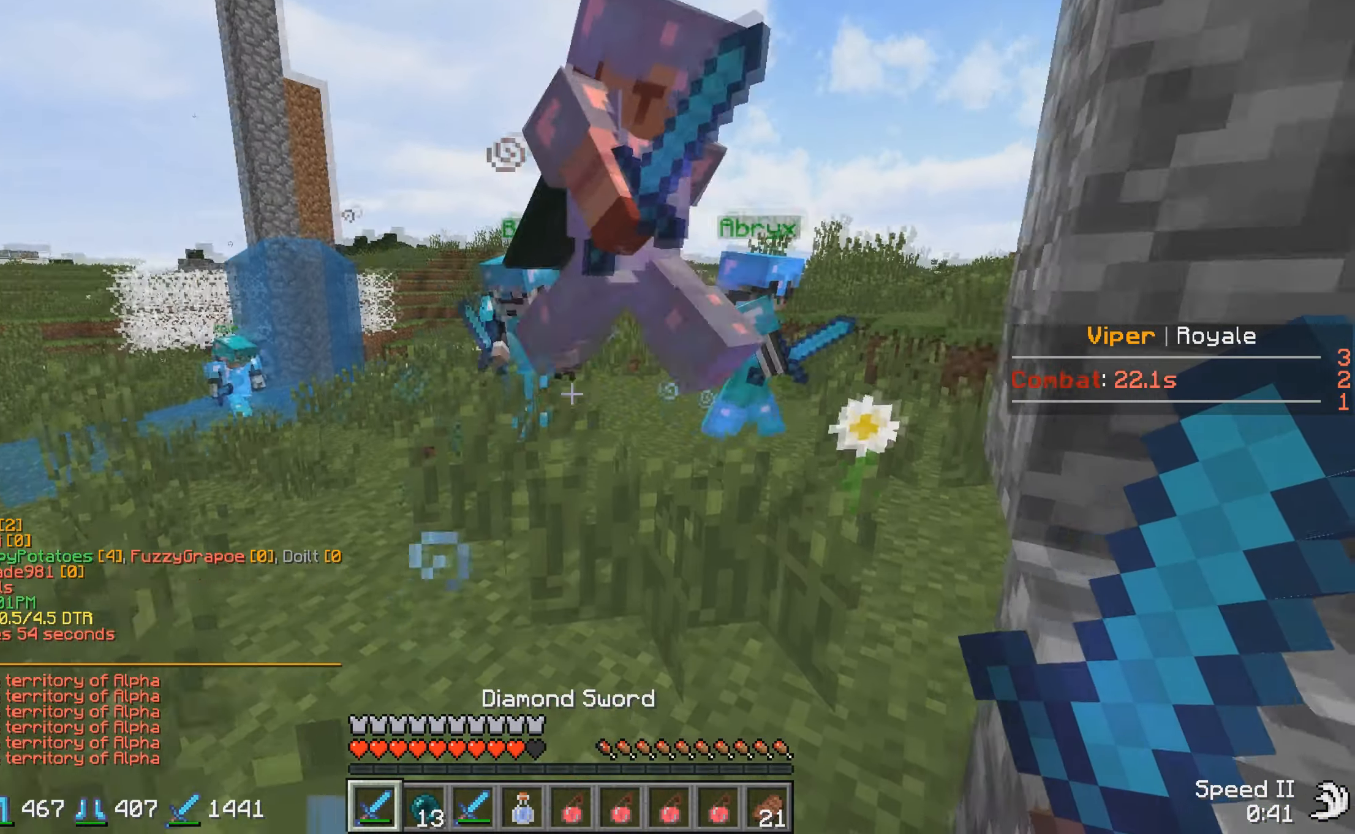
{"keys": [], "events": [[50, "w", "down"], [217, "d", "down"], [217, "w", "up"], [267, "d", "up"]]}
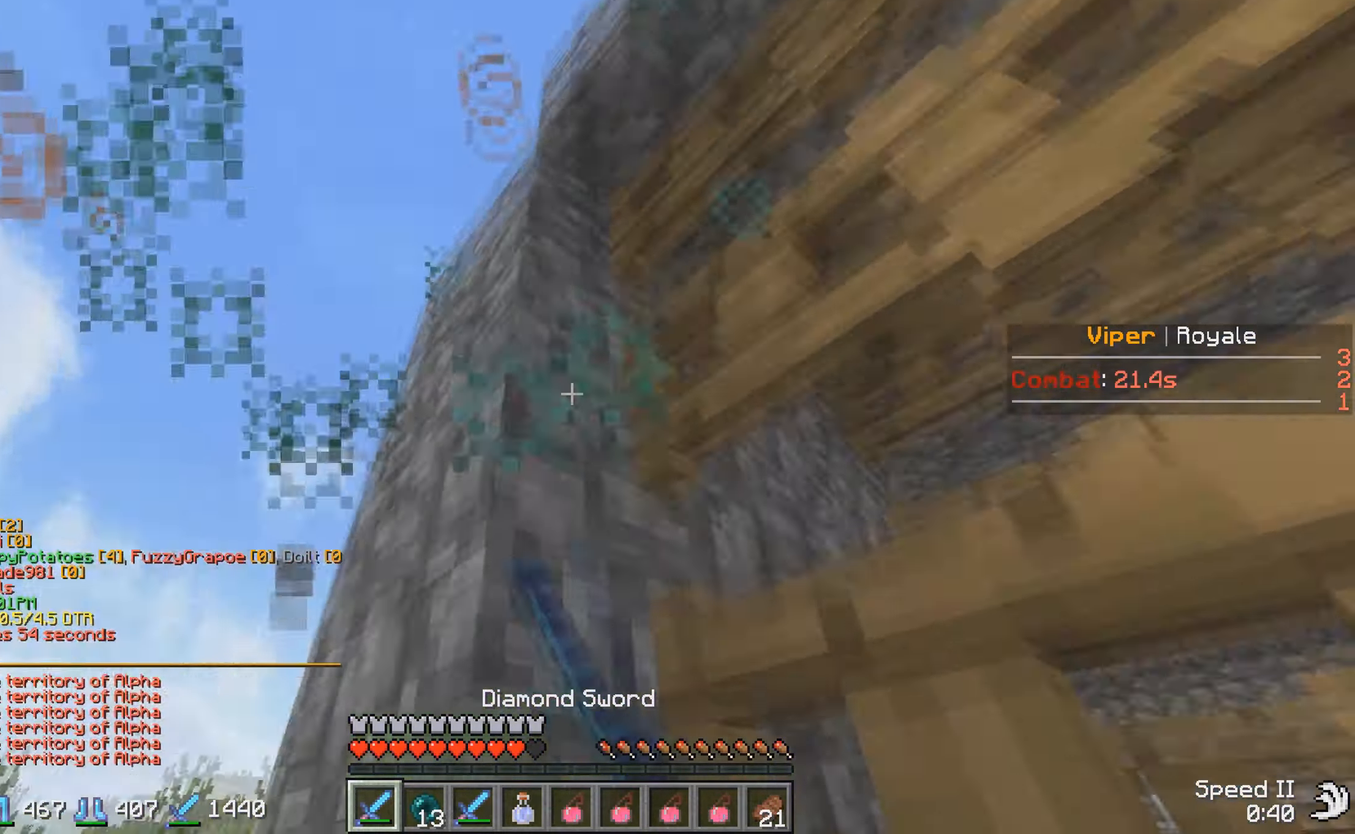
{"keys": ["w"], "events": [[100, "d", "down"], [217, "d", "up"], [400, "w", "down"]]}
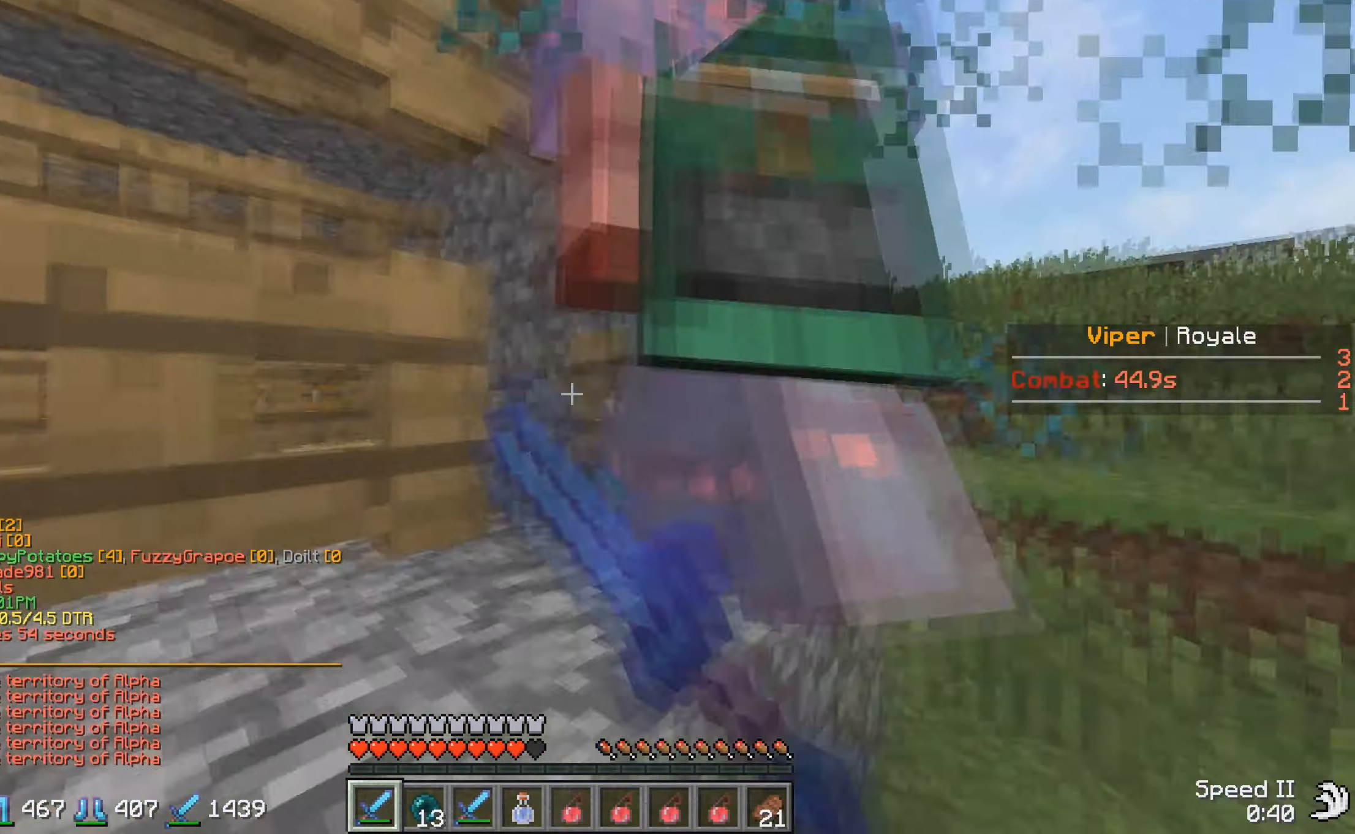
{"keys": ["w"], "events": []}
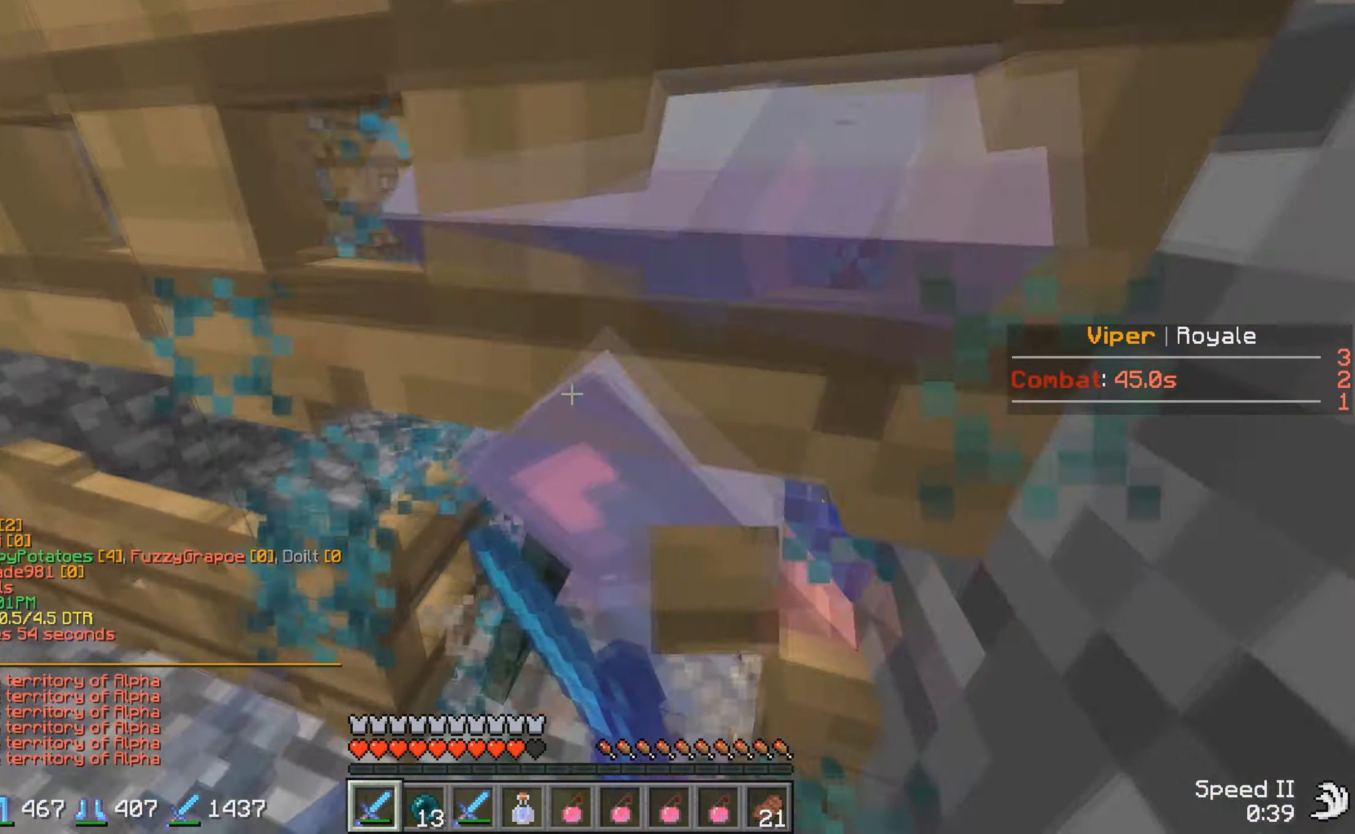
{"keys": ["s"], "events": [[317, "w", "up"], [400, "s", "down"]]}
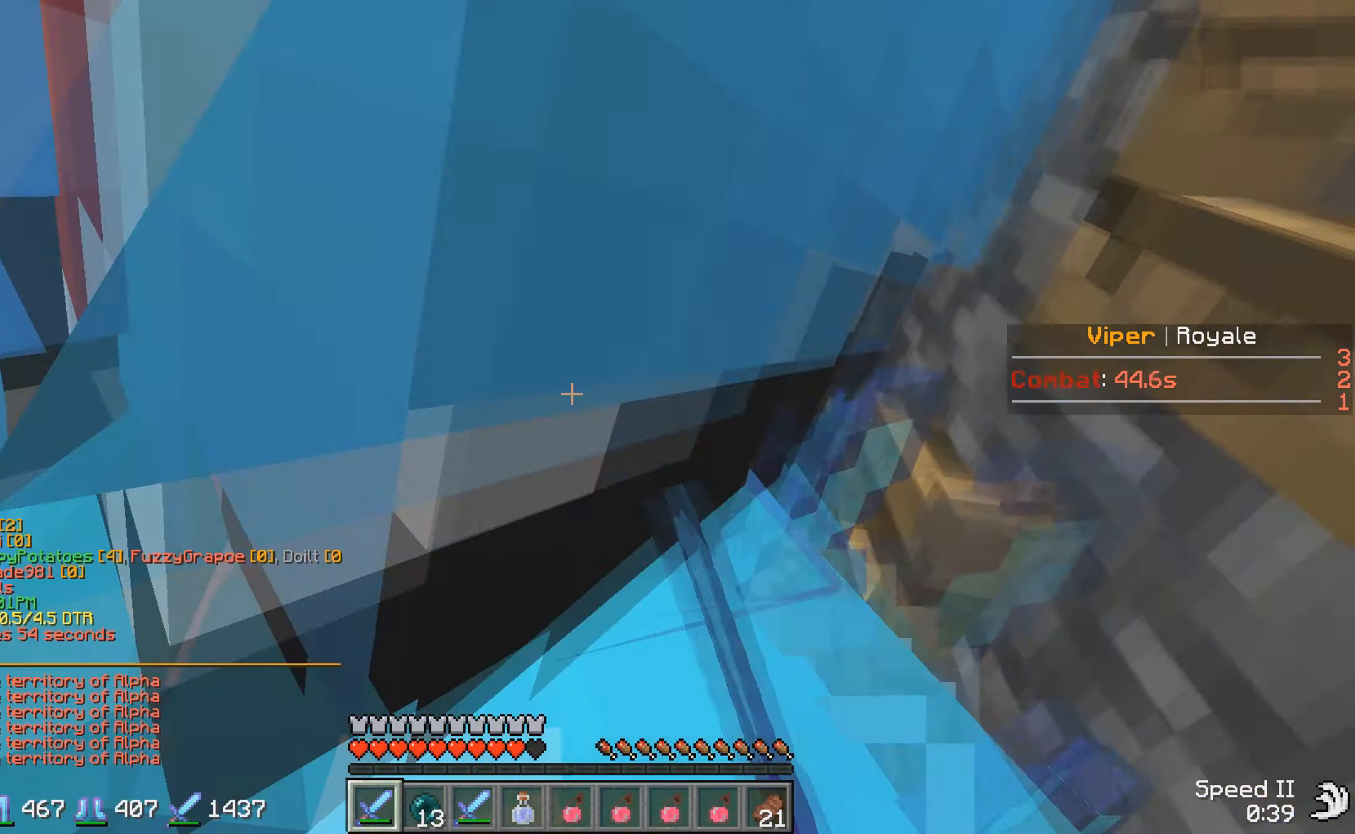
{"keys": [], "events": [[17, "s", "up"], [200, "d", "down"], [317, "d", "up"]]}
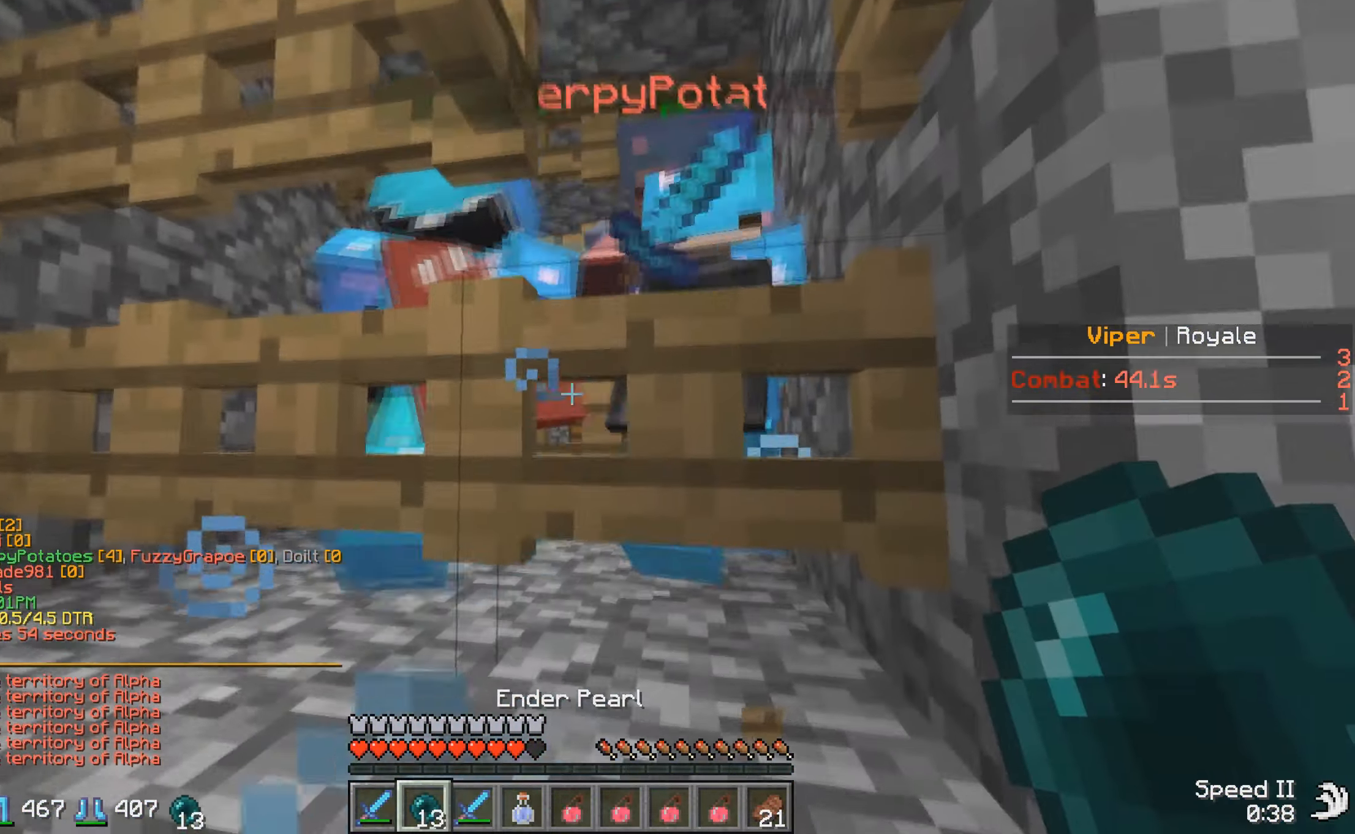
{"keys": ["w"], "events": [[67, "w", "down"]]}
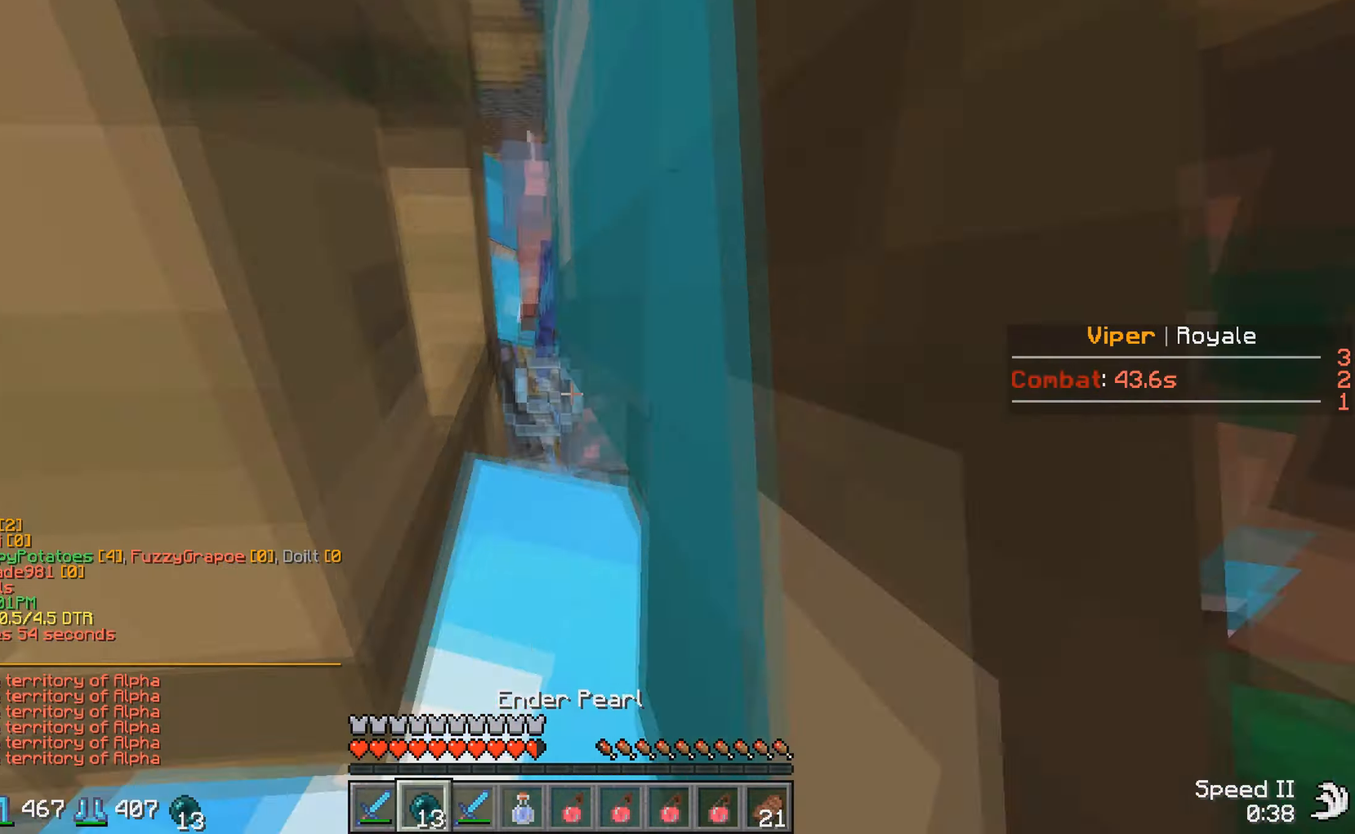
{"keys": ["w"], "events": []}
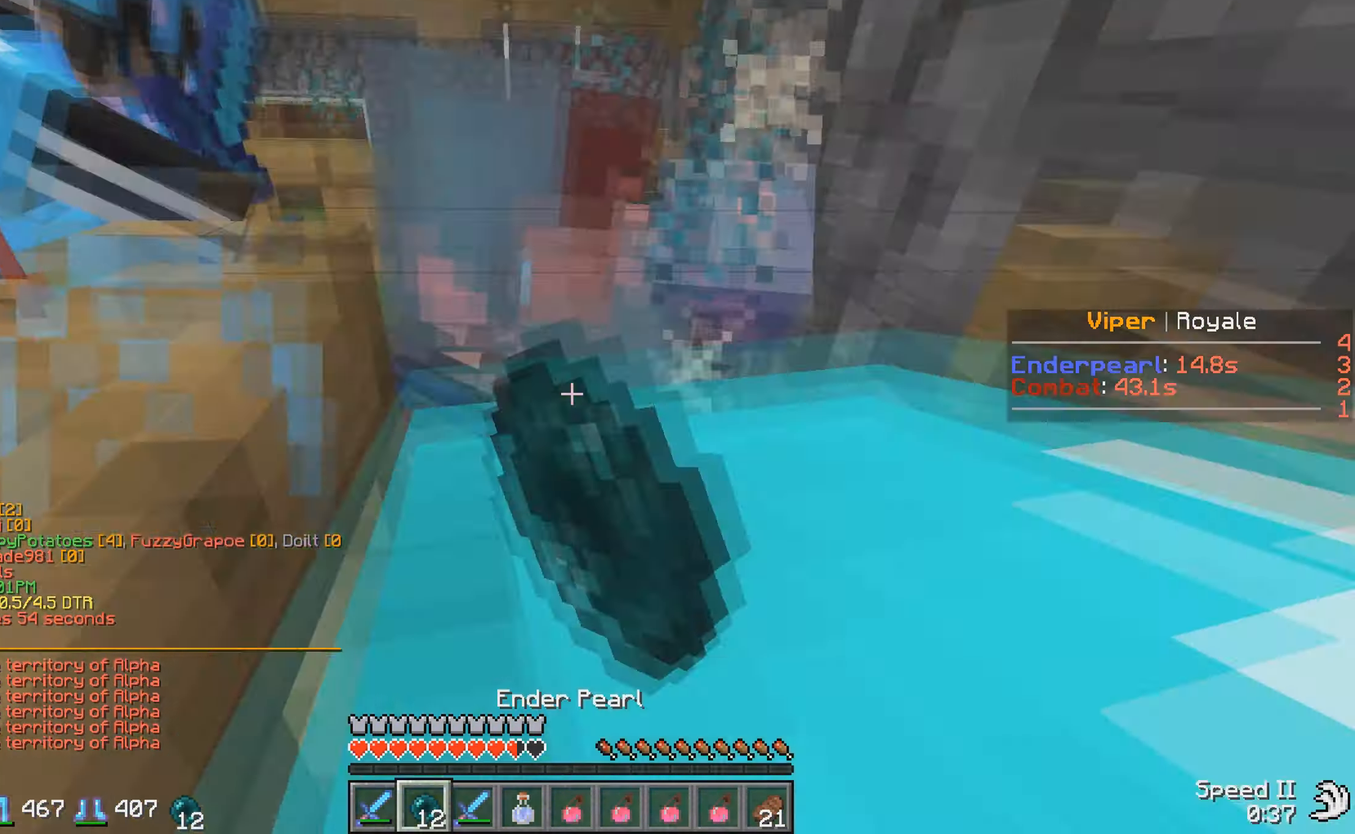
{"keys": ["a", "s"], "events": [[216, "w", "up"], [300, "s", "down"], [400, "a", "down"]]}
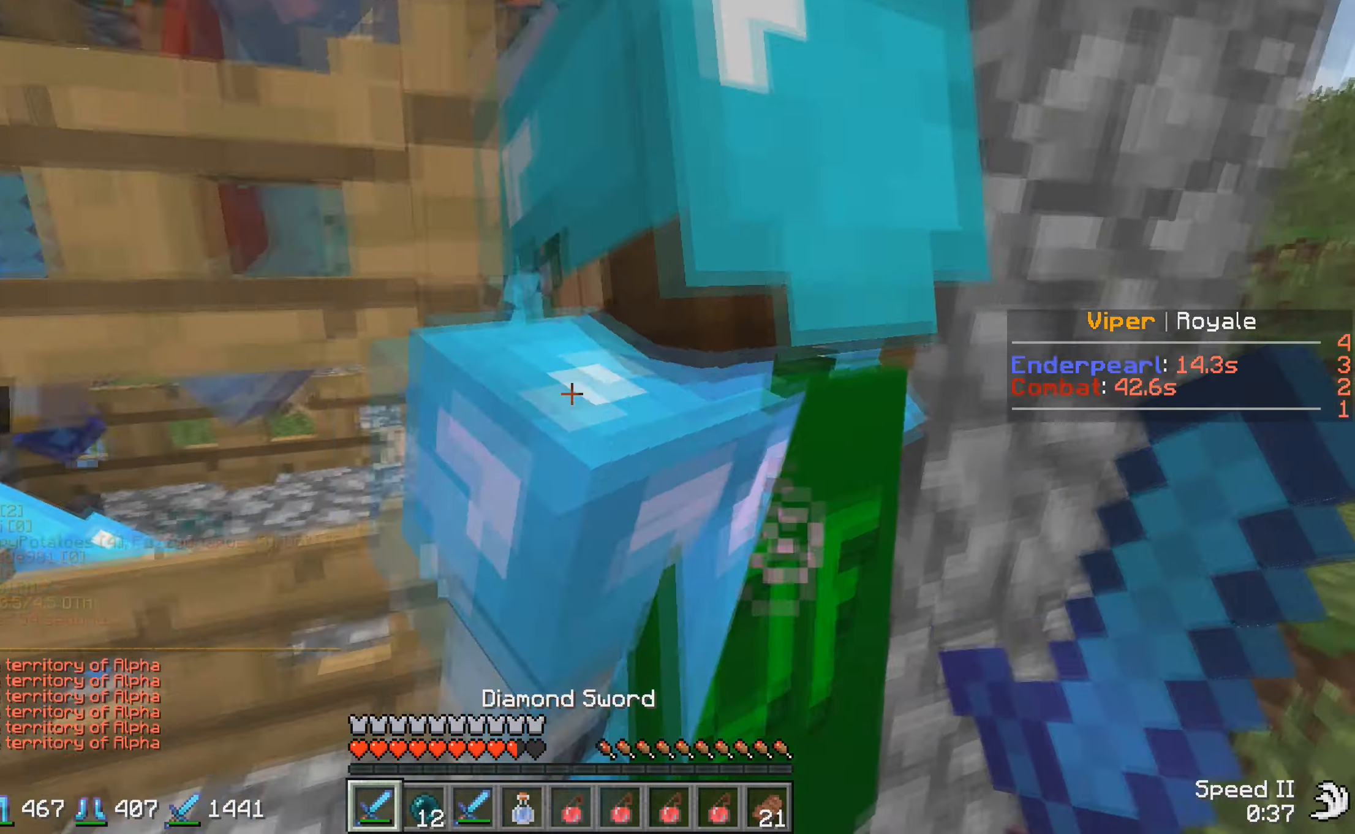
{"keys": [], "events": [[216, "a", "up"], [216, "s", "up"]]}
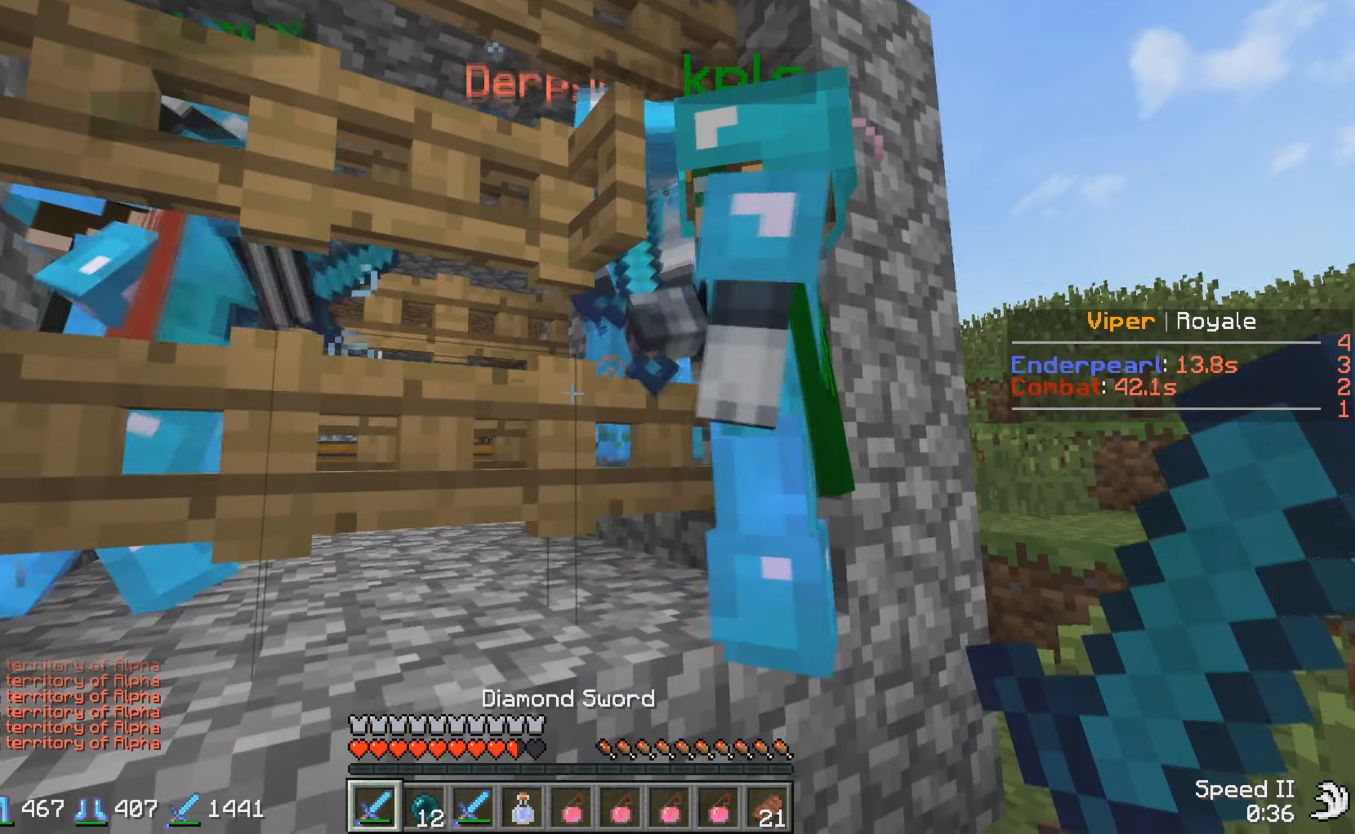
{"keys": [], "events": [[100, "d", "down"], [216, "d", "up"]]}